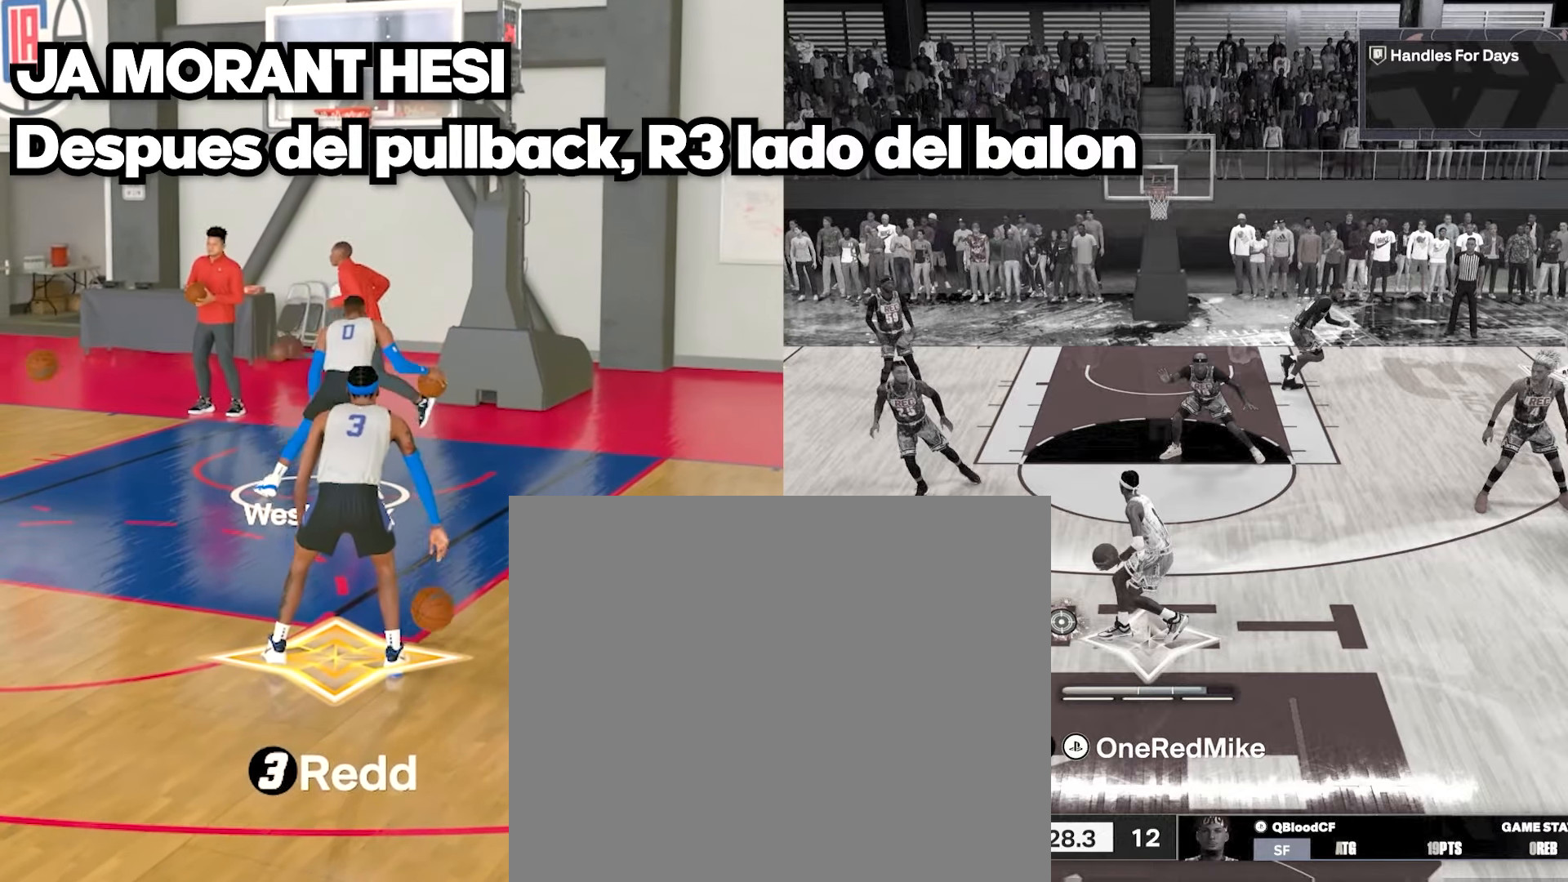
Gameplay with a controller (PlayStation layout); each line is a JSON object with the inputs held at the frame after it. "events" lists button and stick changes between this image and that frame as [ms after this image, input, new state], when the widget could be followed in between.
{"buttons": [], "left_stick": "right", "right_stick": "center", "events": [[350, "left_stick", "right"]]}
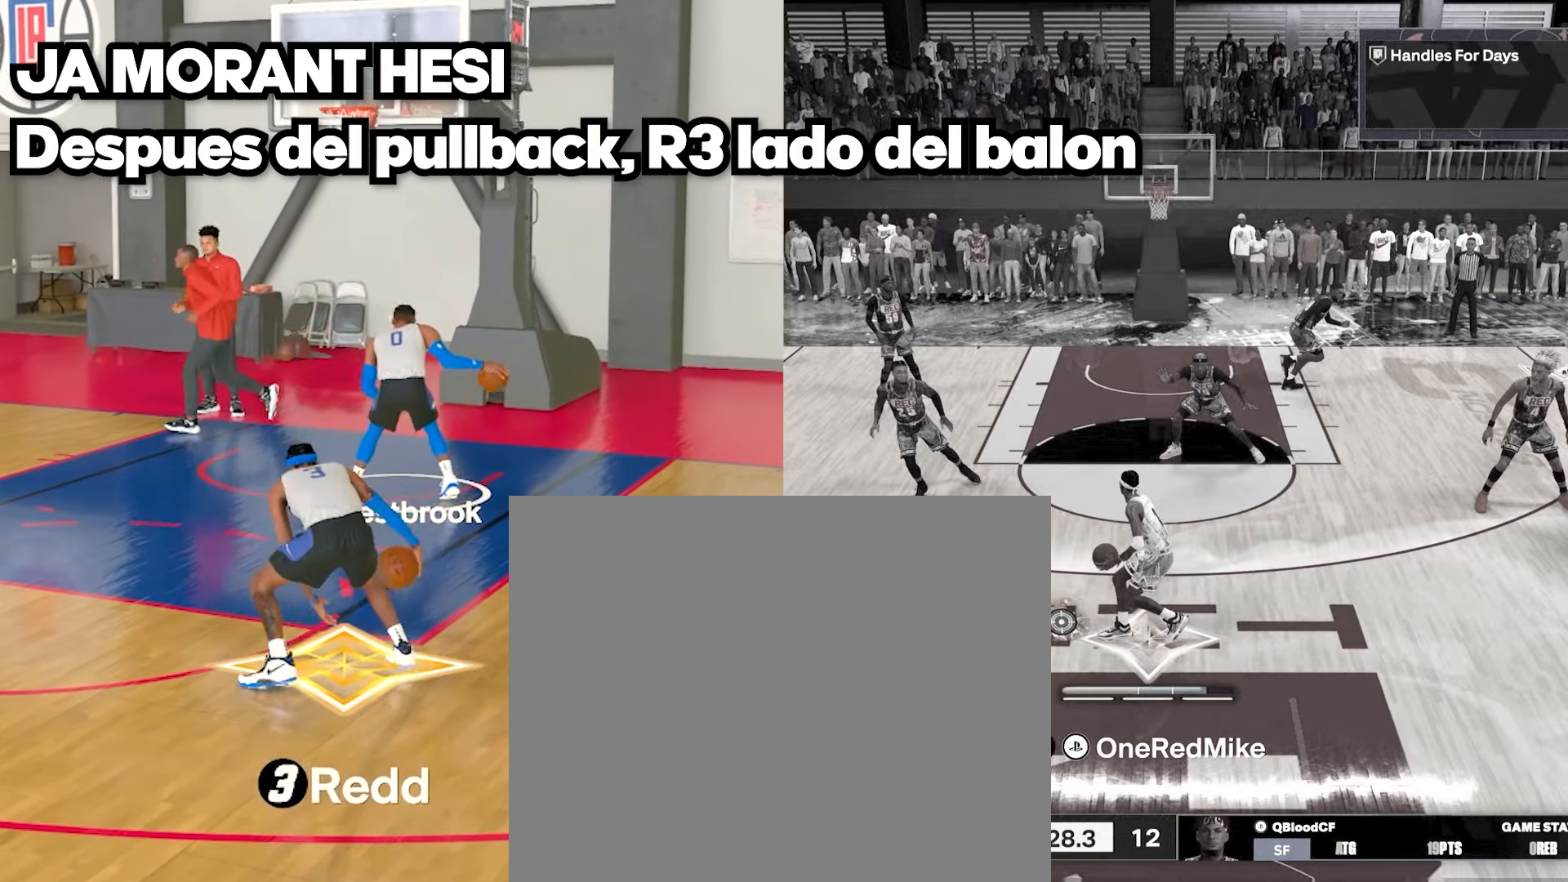
{"buttons": [], "left_stick": "right", "right_stick": "center", "events": []}
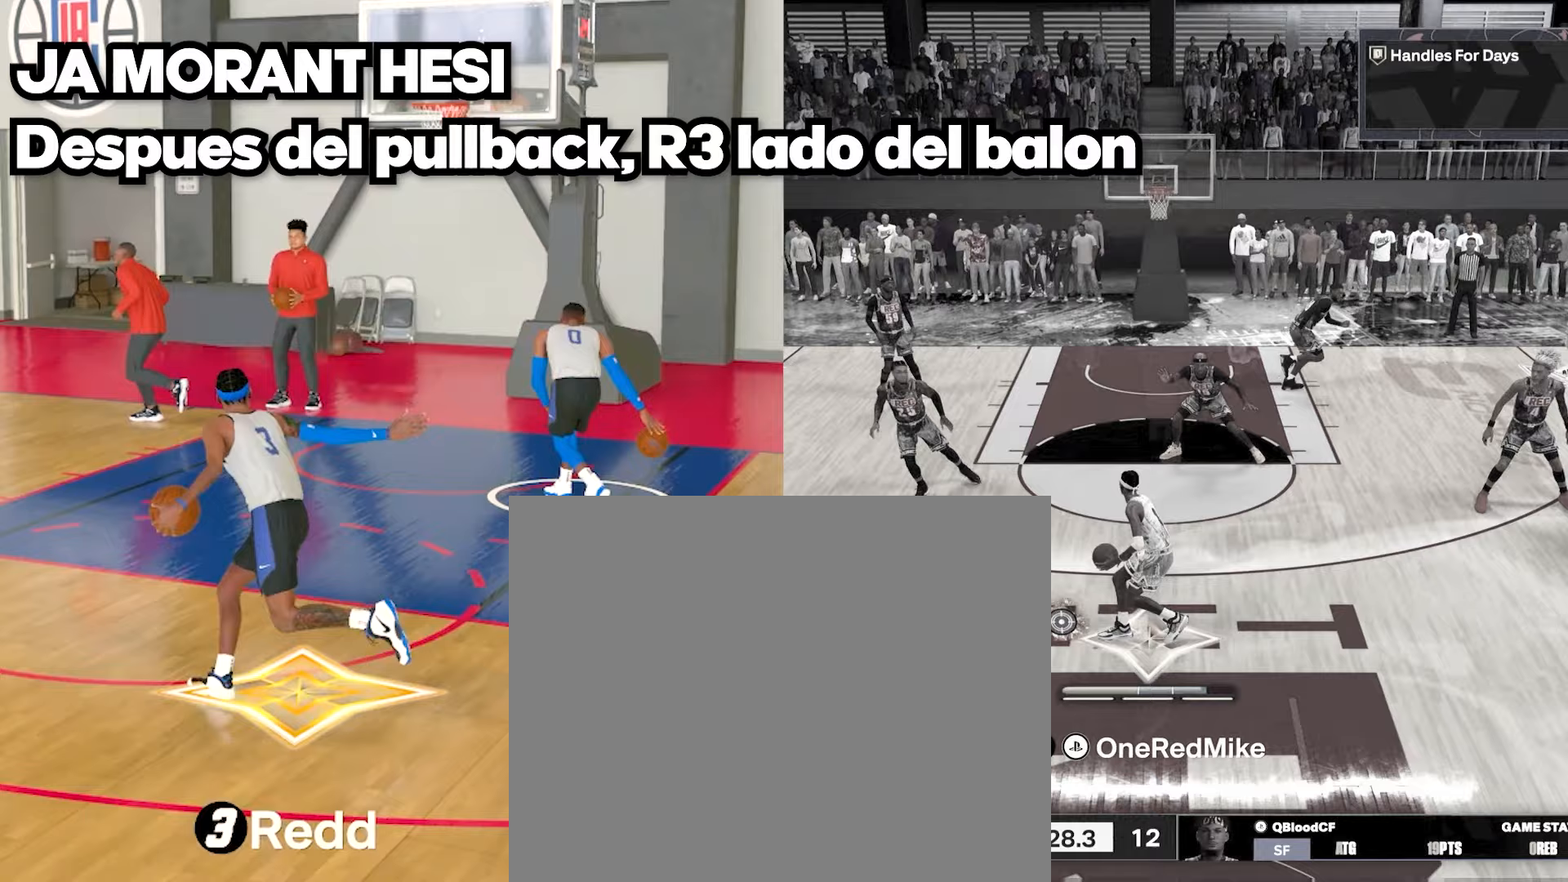
{"buttons": [], "left_stick": "center", "right_stick": "center", "events": [[367, "left_stick", "center"]]}
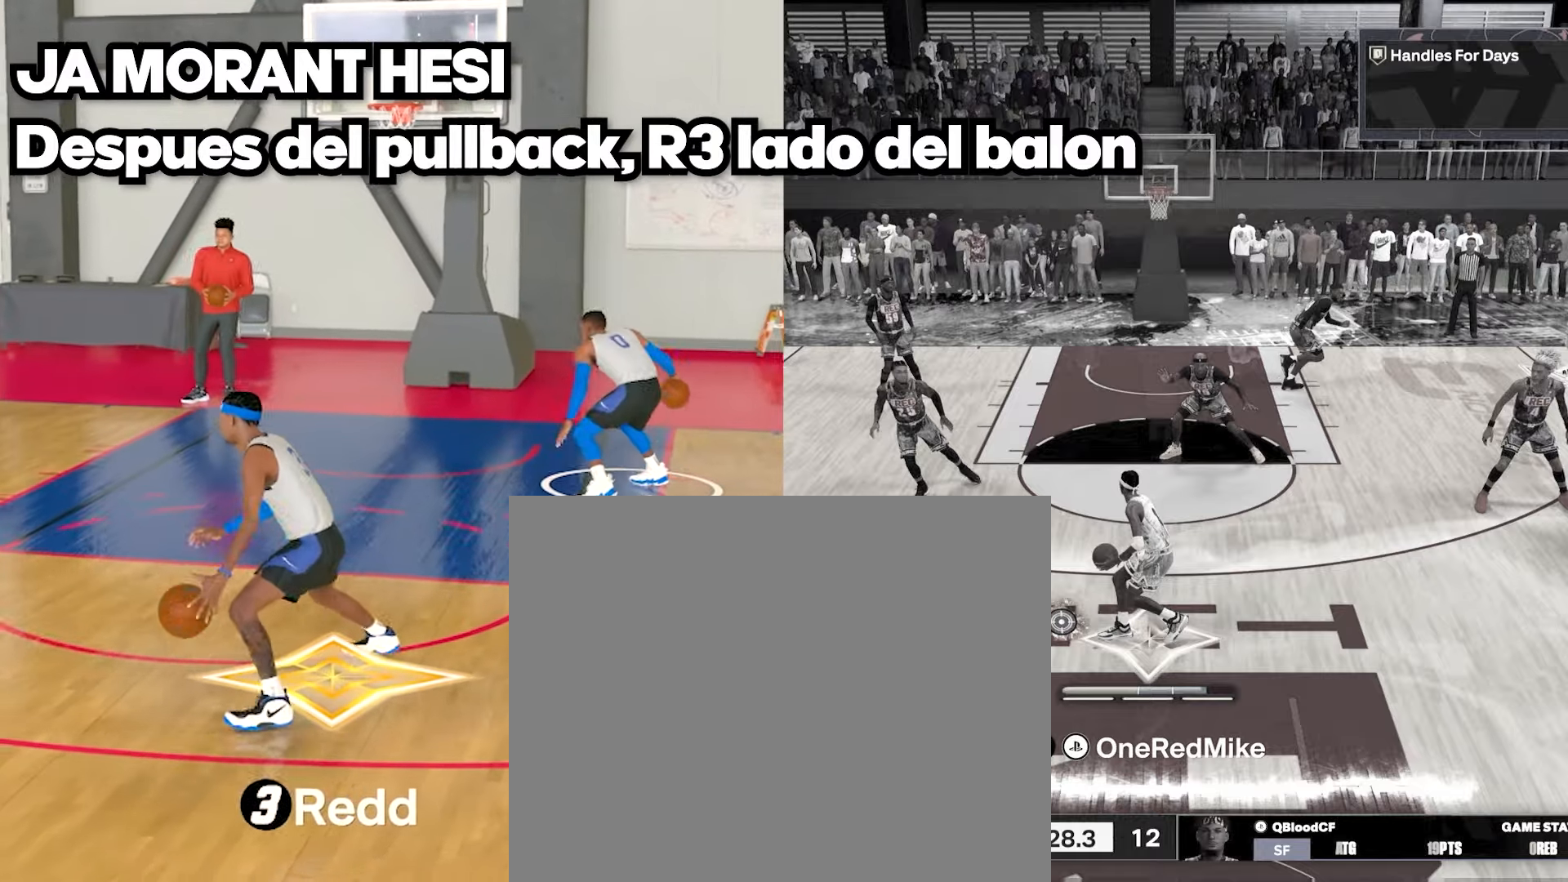
{"buttons": [], "left_stick": "center", "right_stick": "center", "events": []}
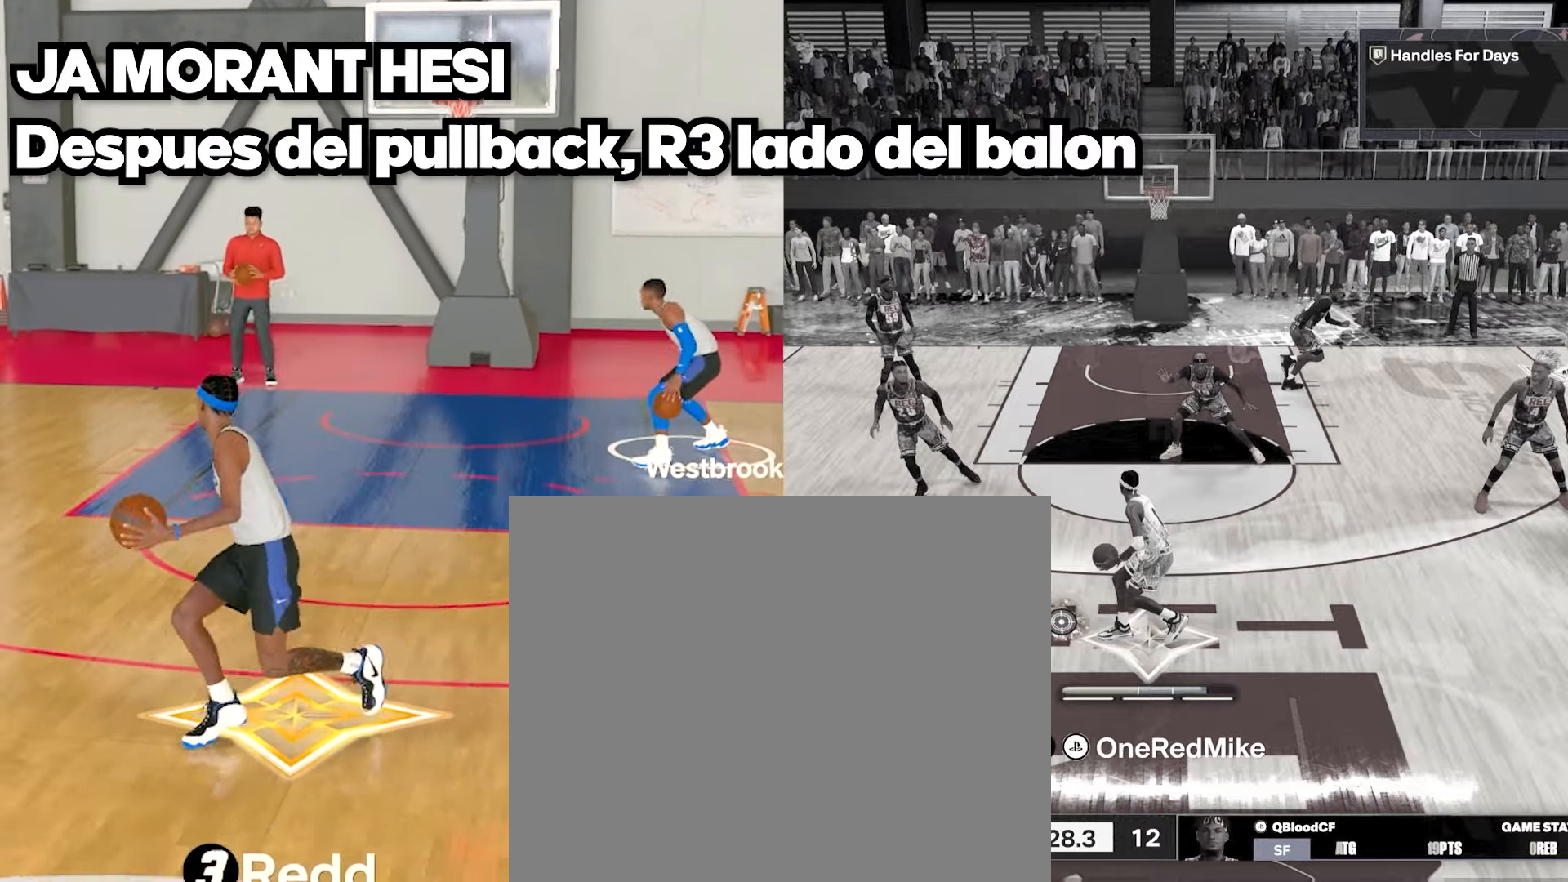
{"buttons": ["R2"], "left_stick": "up", "right_stick": "center", "events": [[400, "R2", "down"], [417, "left_stick", "up"]]}
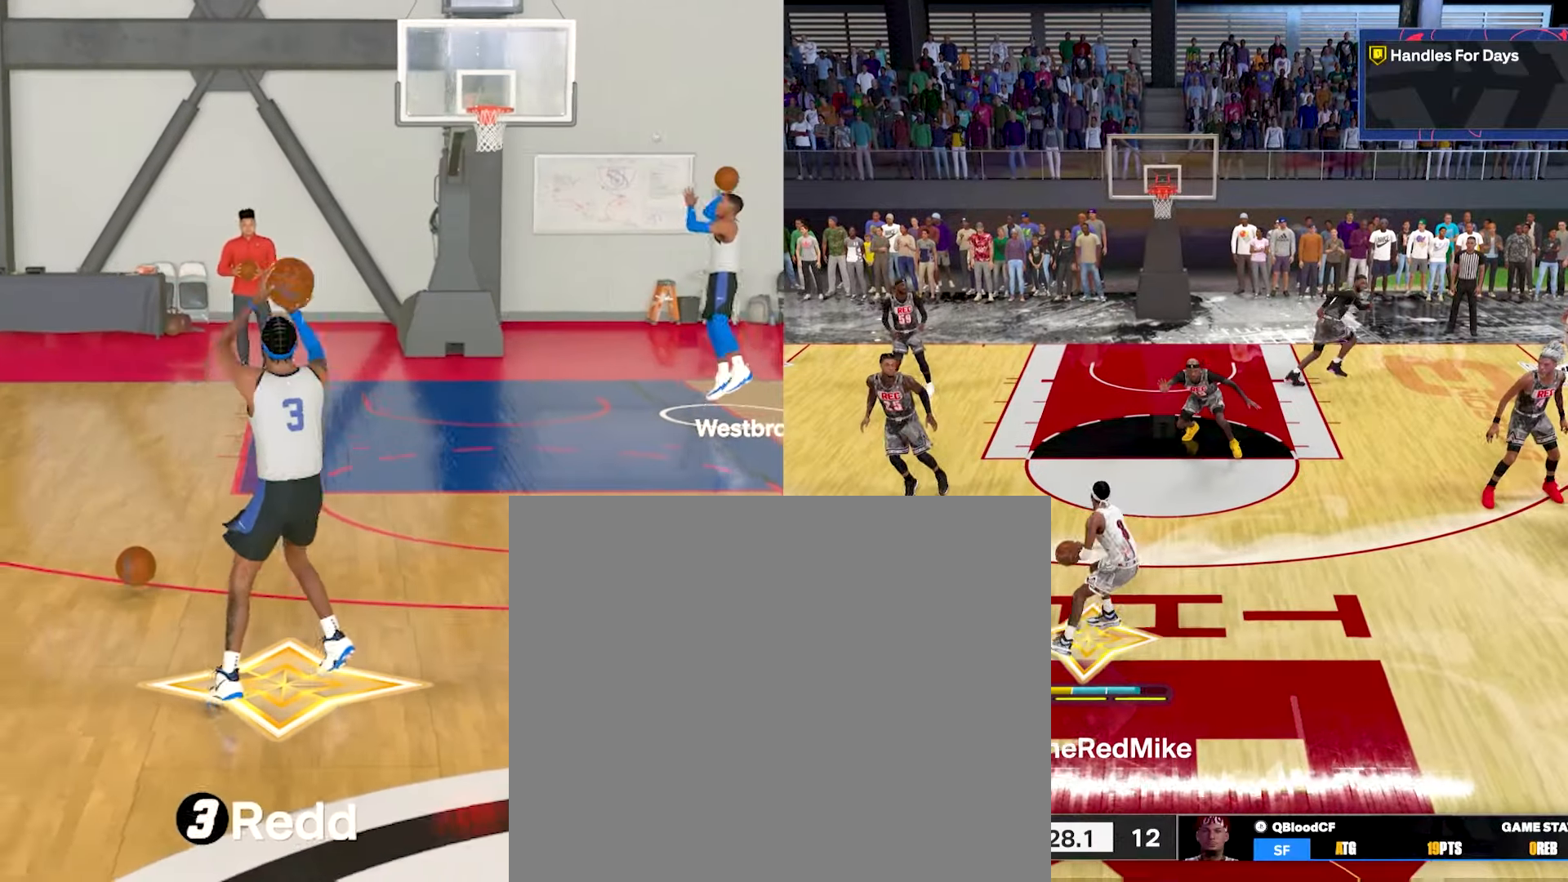
{"buttons": ["R2"], "left_stick": "up", "right_stick": "center", "events": []}
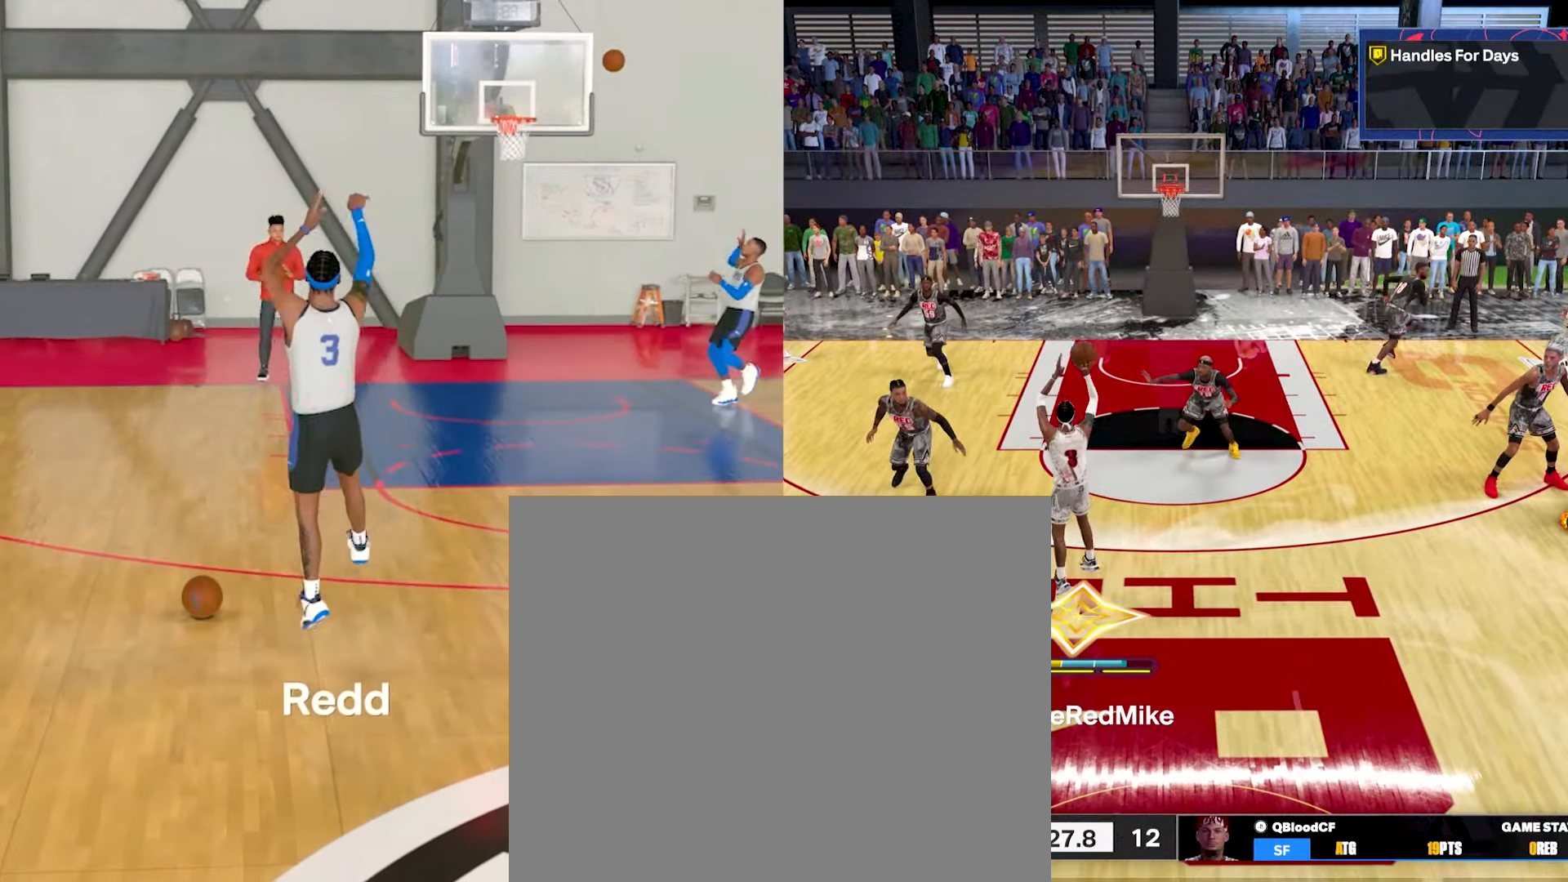
{"buttons": ["R2"], "left_stick": "up", "right_stick": "center", "events": []}
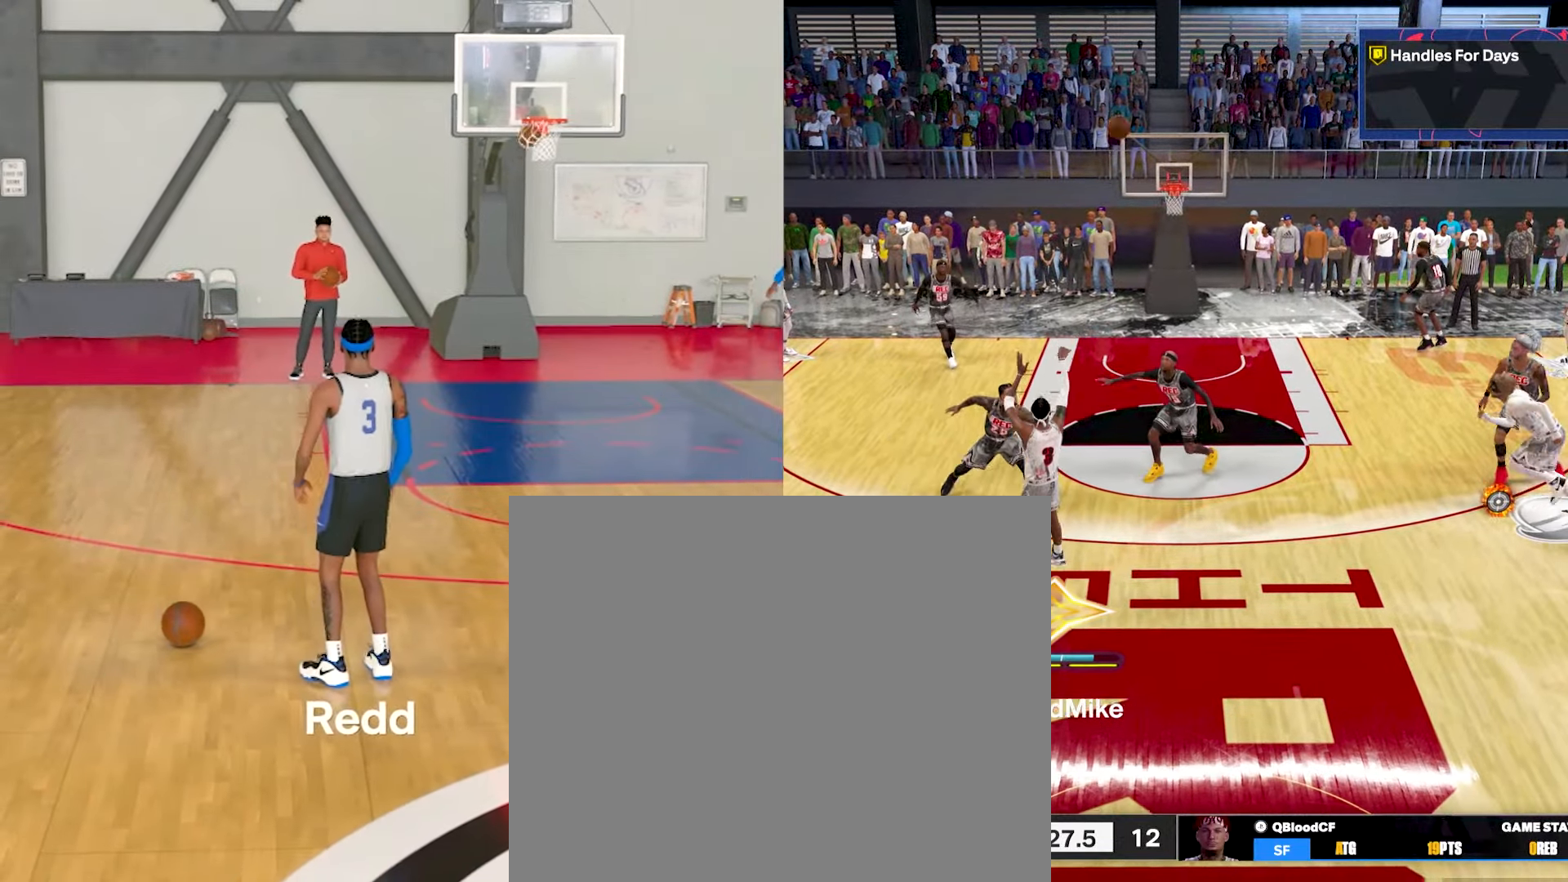
{"buttons": ["R2"], "left_stick": "center", "right_stick": "center", "events": [[117, "left_stick", "center"], [167, "R2", "up"], [383, "R2", "down"]]}
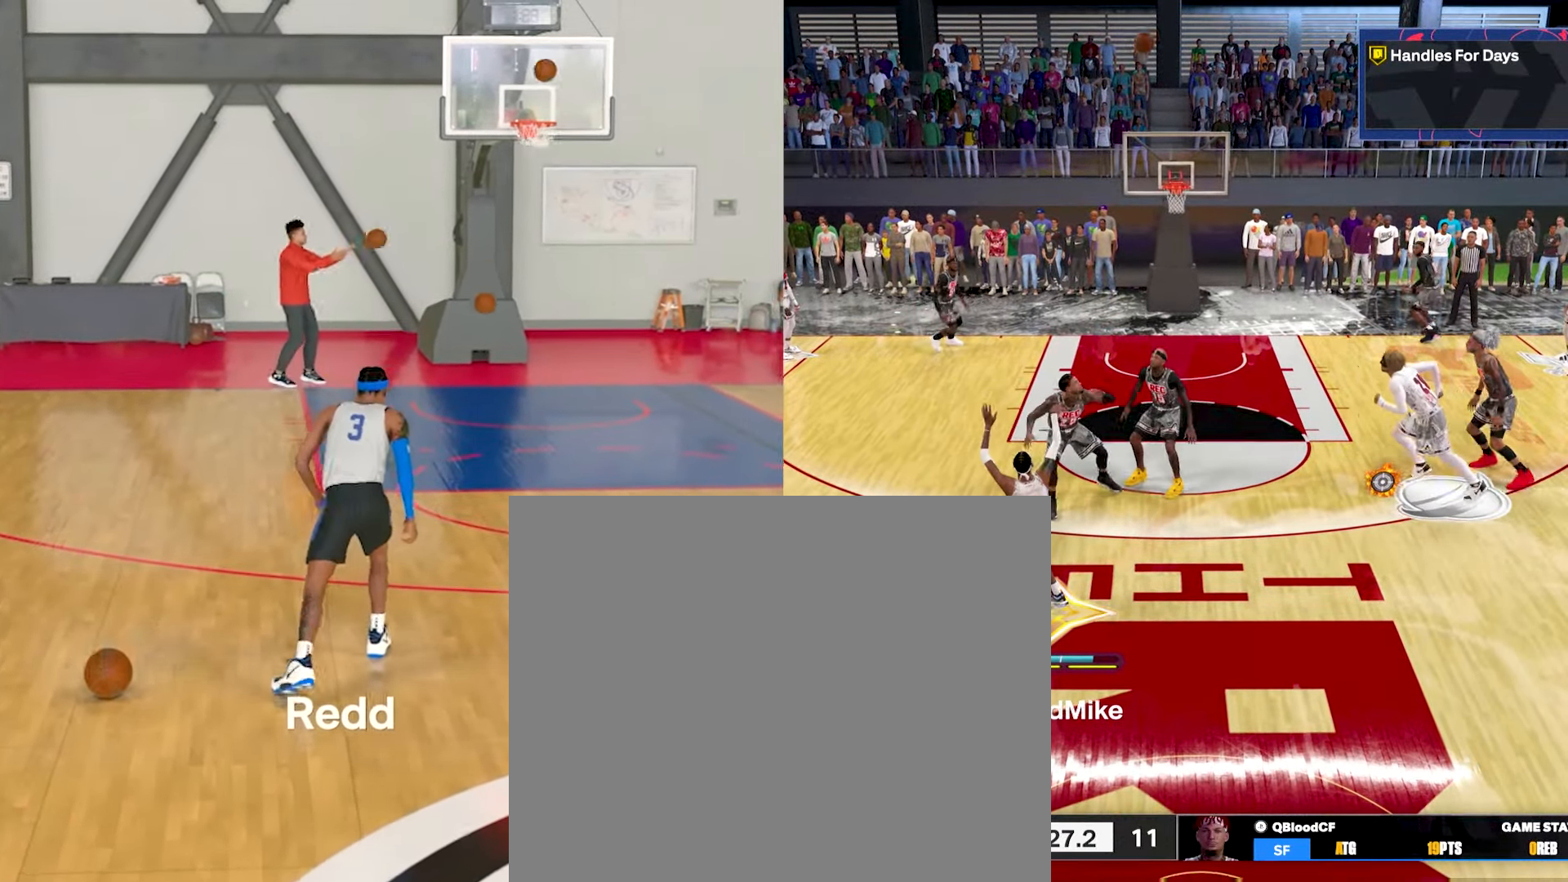
{"buttons": ["R2"], "left_stick": "center", "right_stick": "center", "events": []}
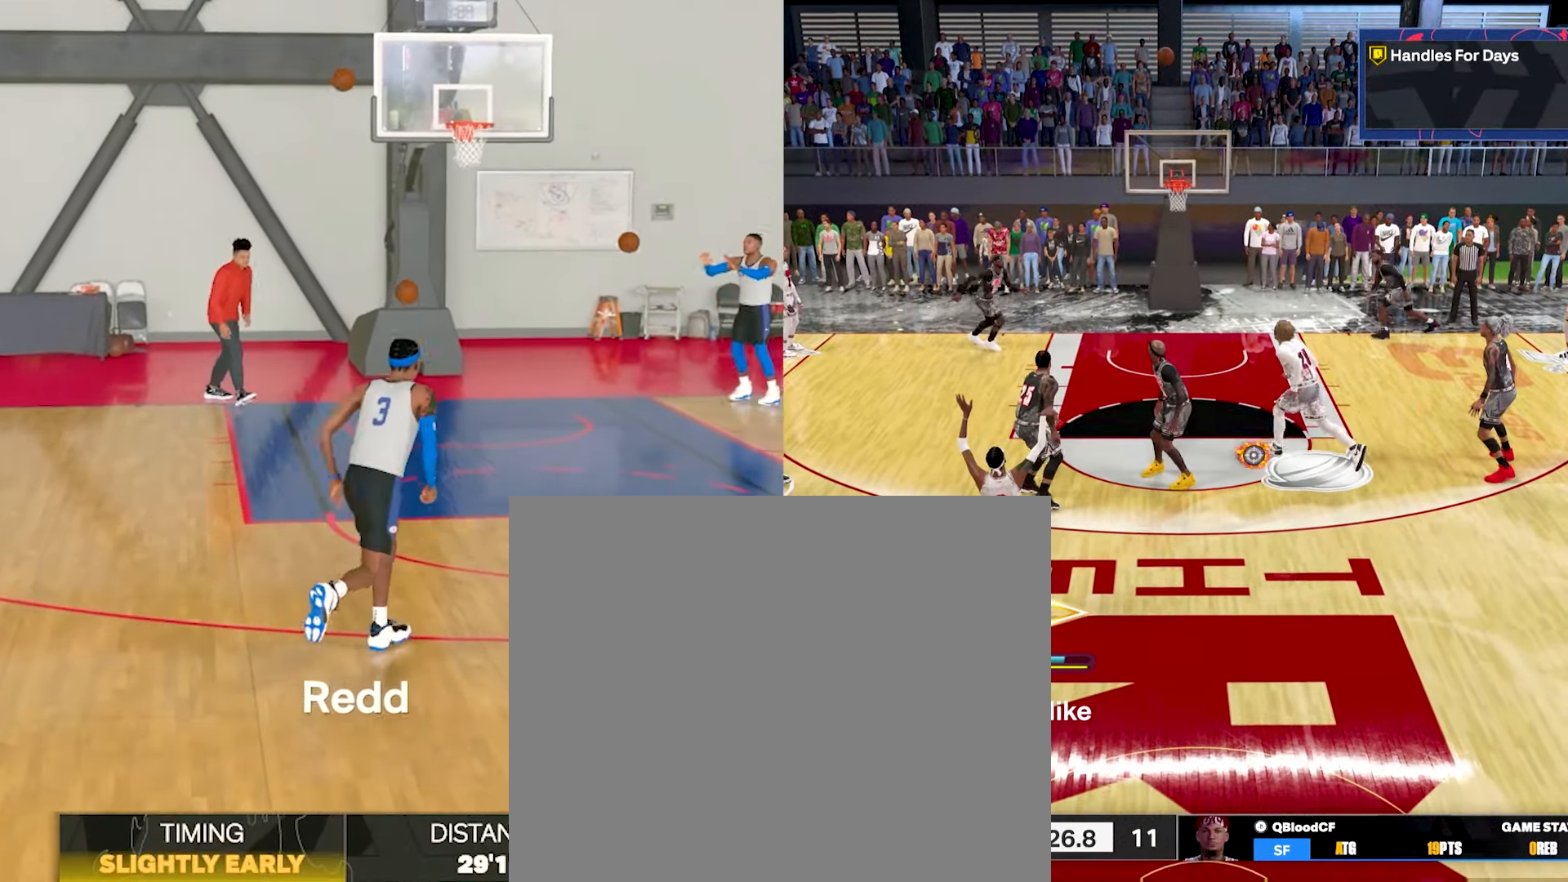
{"buttons": ["R2"], "left_stick": "center", "right_stick": "center", "events": [[217, "right_stick", "down"], [333, "right_stick", "center"]]}
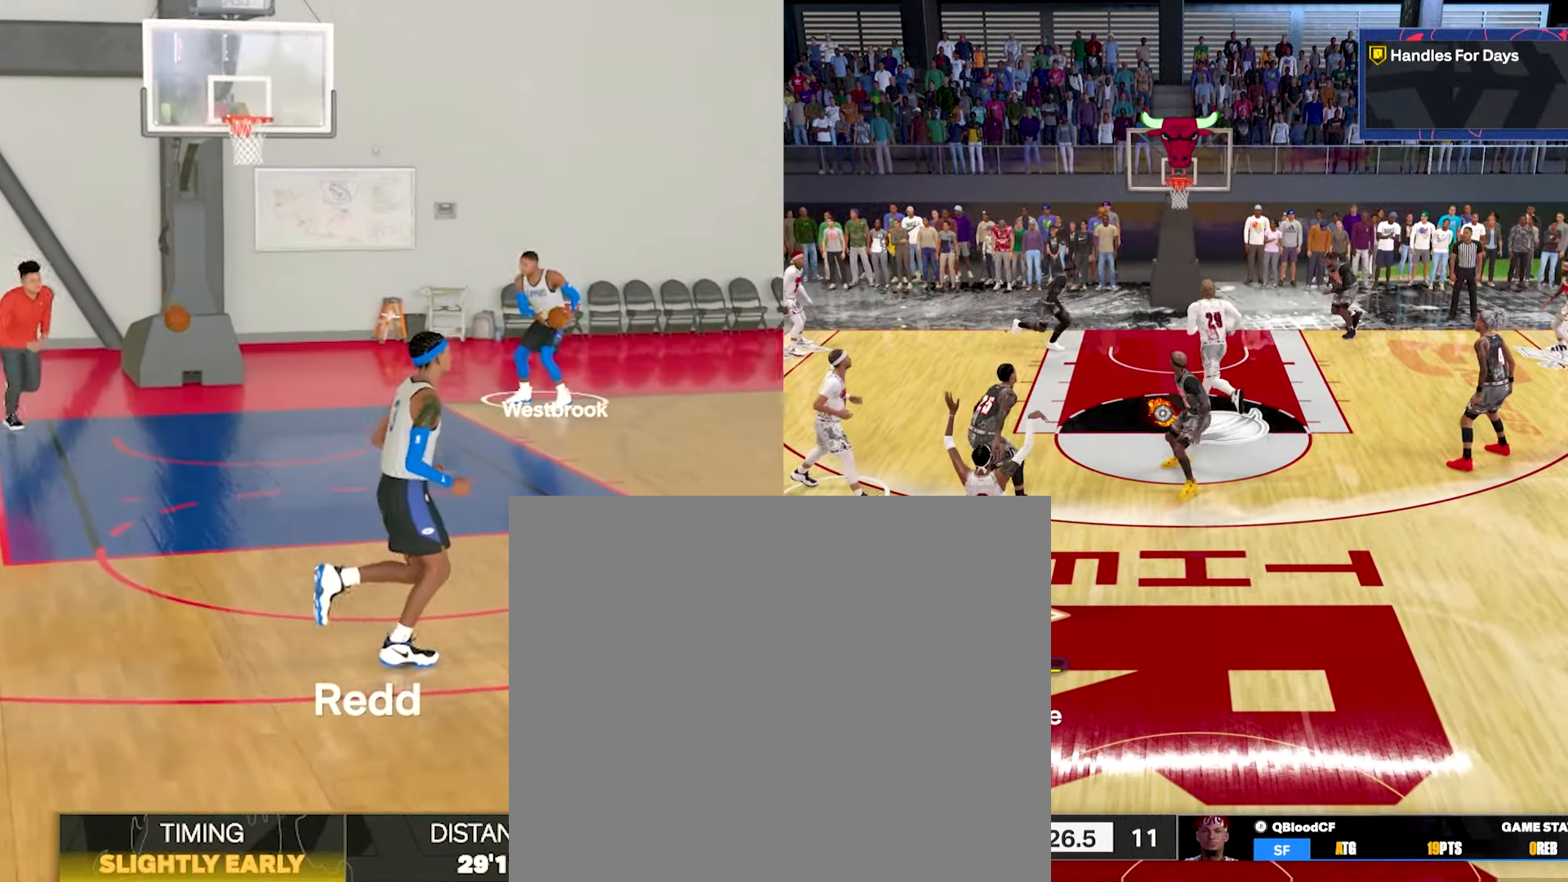
{"buttons": ["R2"], "left_stick": "center", "right_stick": "left", "events": [[433, "right_stick", "left"]]}
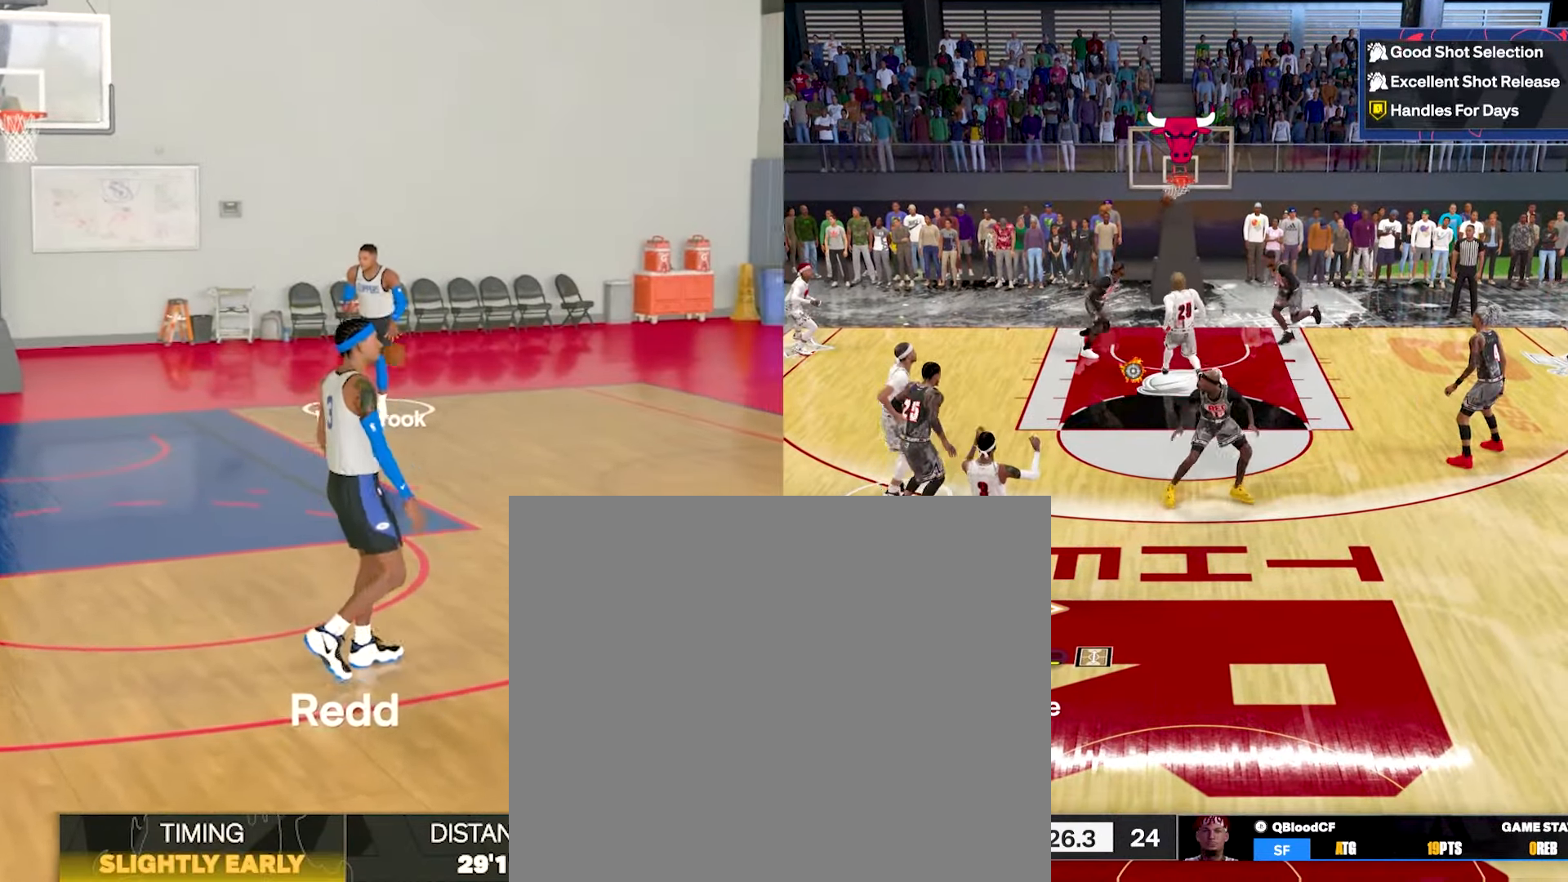
{"buttons": ["R2"], "left_stick": "center", "right_stick": "center", "events": [[33, "right_stick", "center"]]}
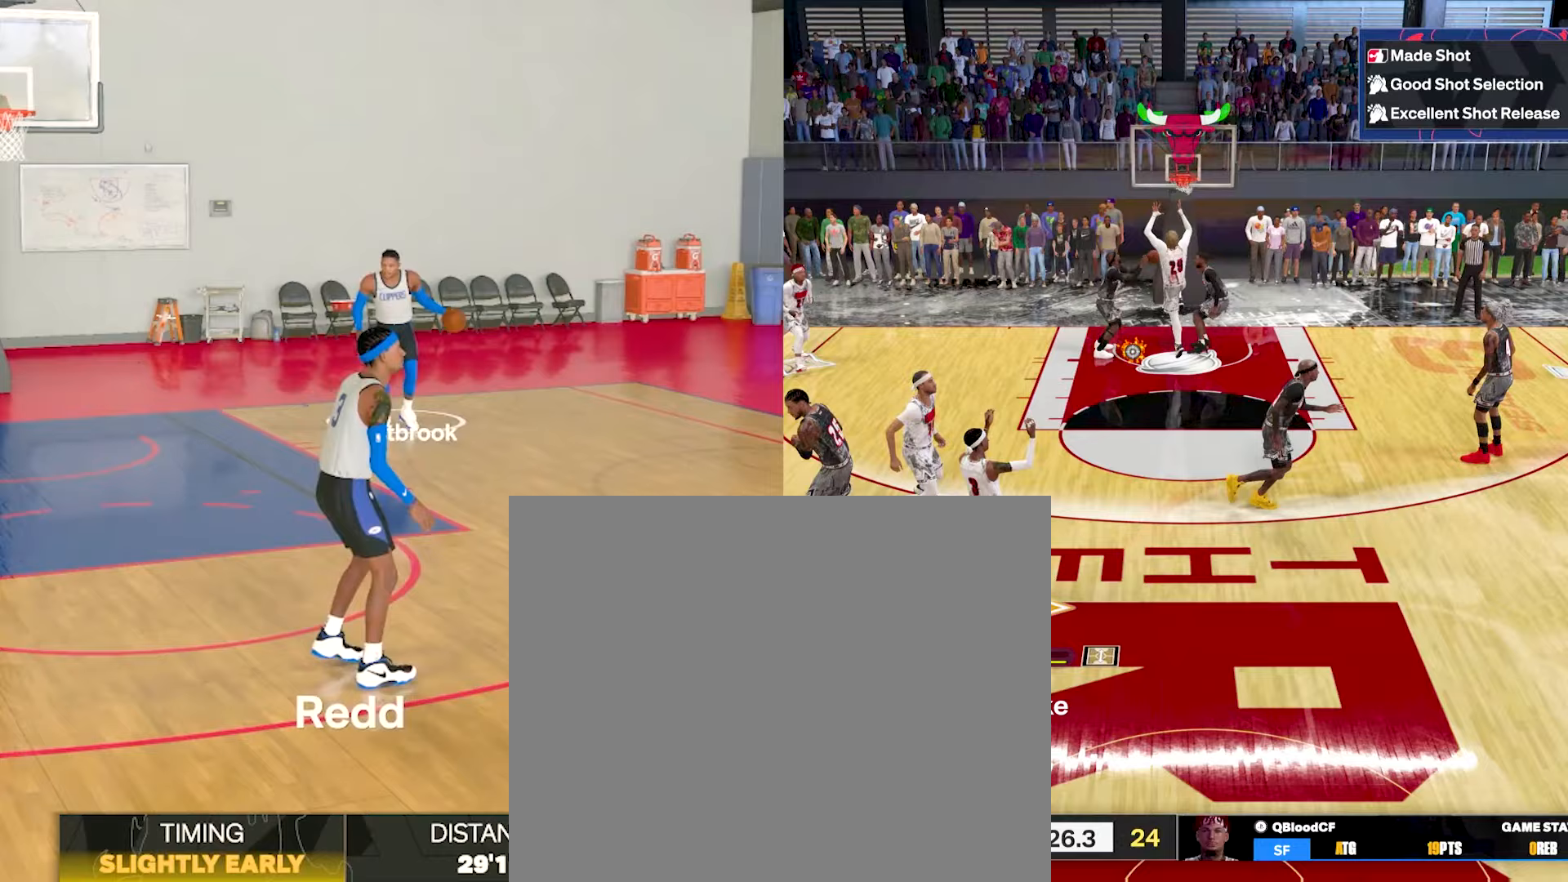
{"buttons": ["SQUARE", "R2"], "left_stick": "center", "right_stick": "center", "events": [[367, "SQUARE", "down"]]}
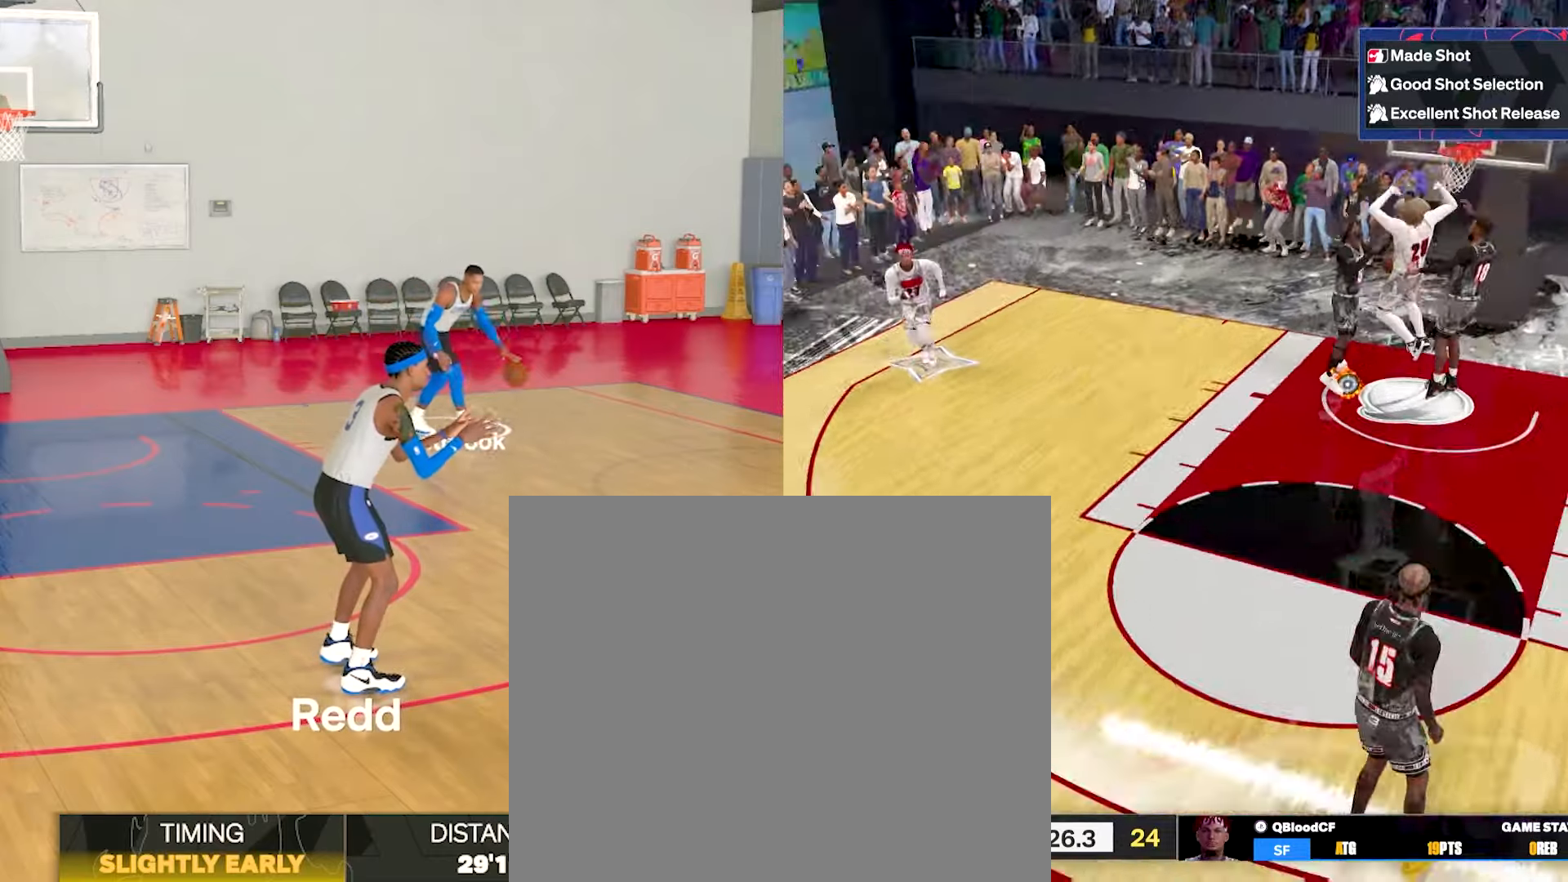
{"buttons": [], "left_stick": "center", "right_stick": "center", "events": [[417, "R2", "up"], [417, "SQUARE", "up"]]}
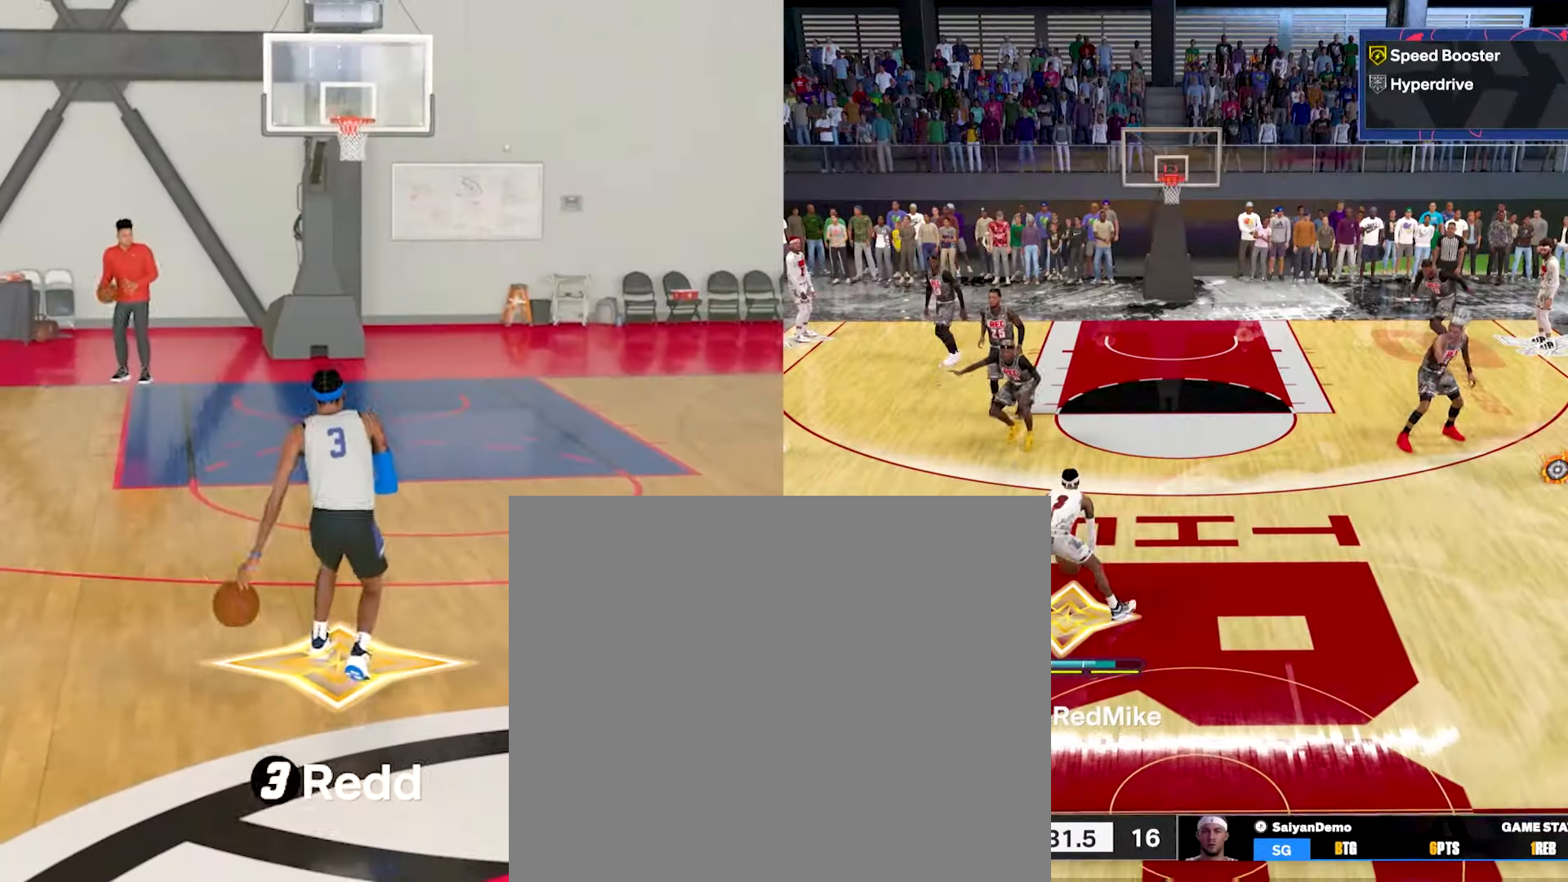
{"buttons": [], "left_stick": "down", "right_stick": "center", "events": [[100, "left_stick", "down"]]}
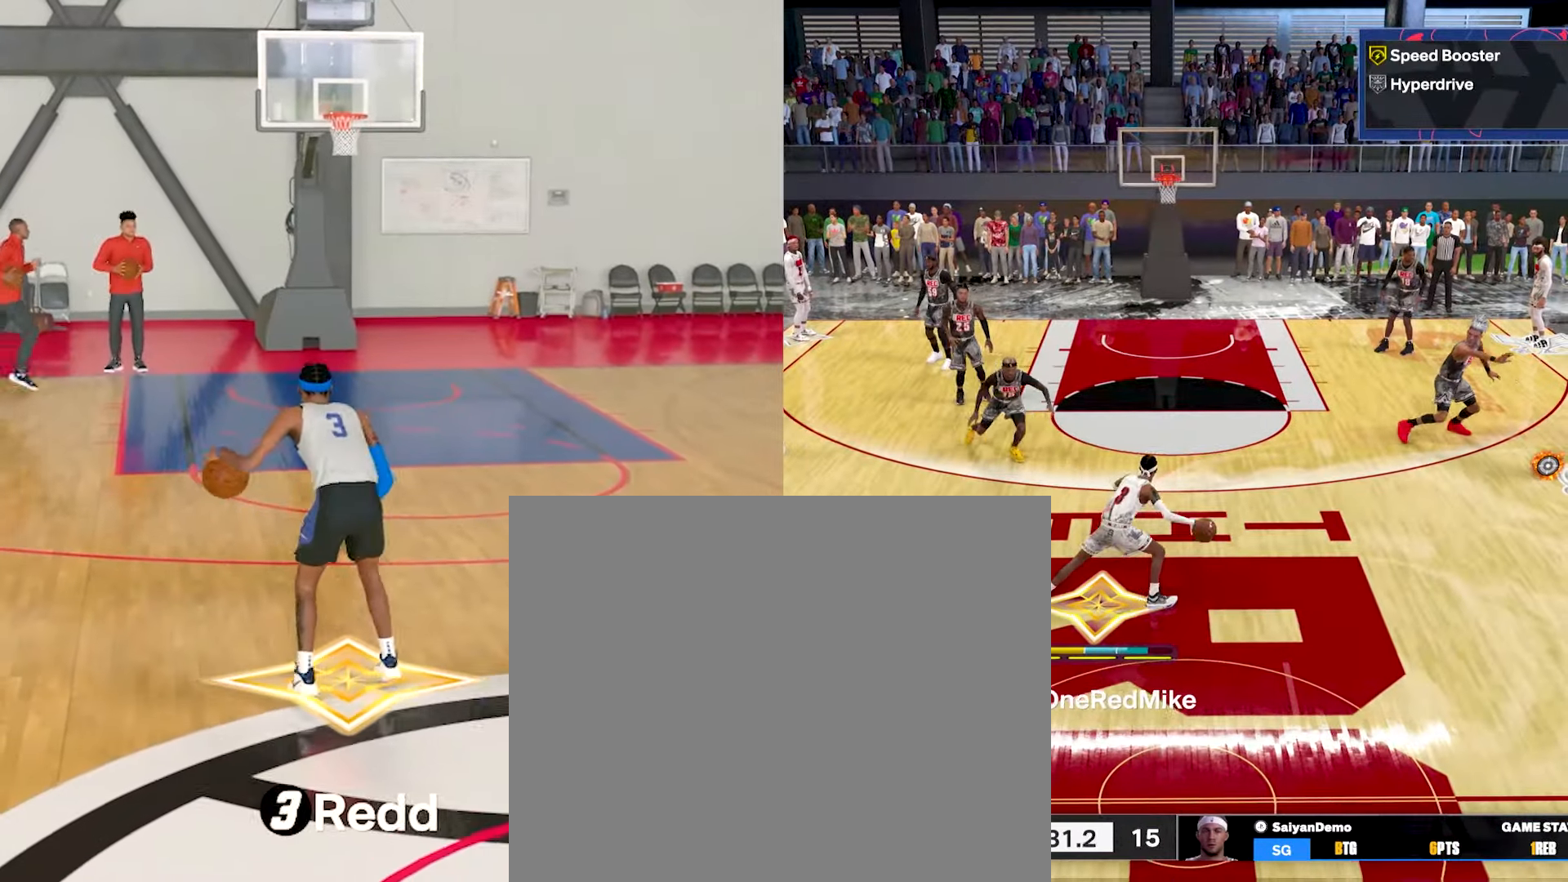
{"buttons": [], "left_stick": "down", "right_stick": "center", "events": []}
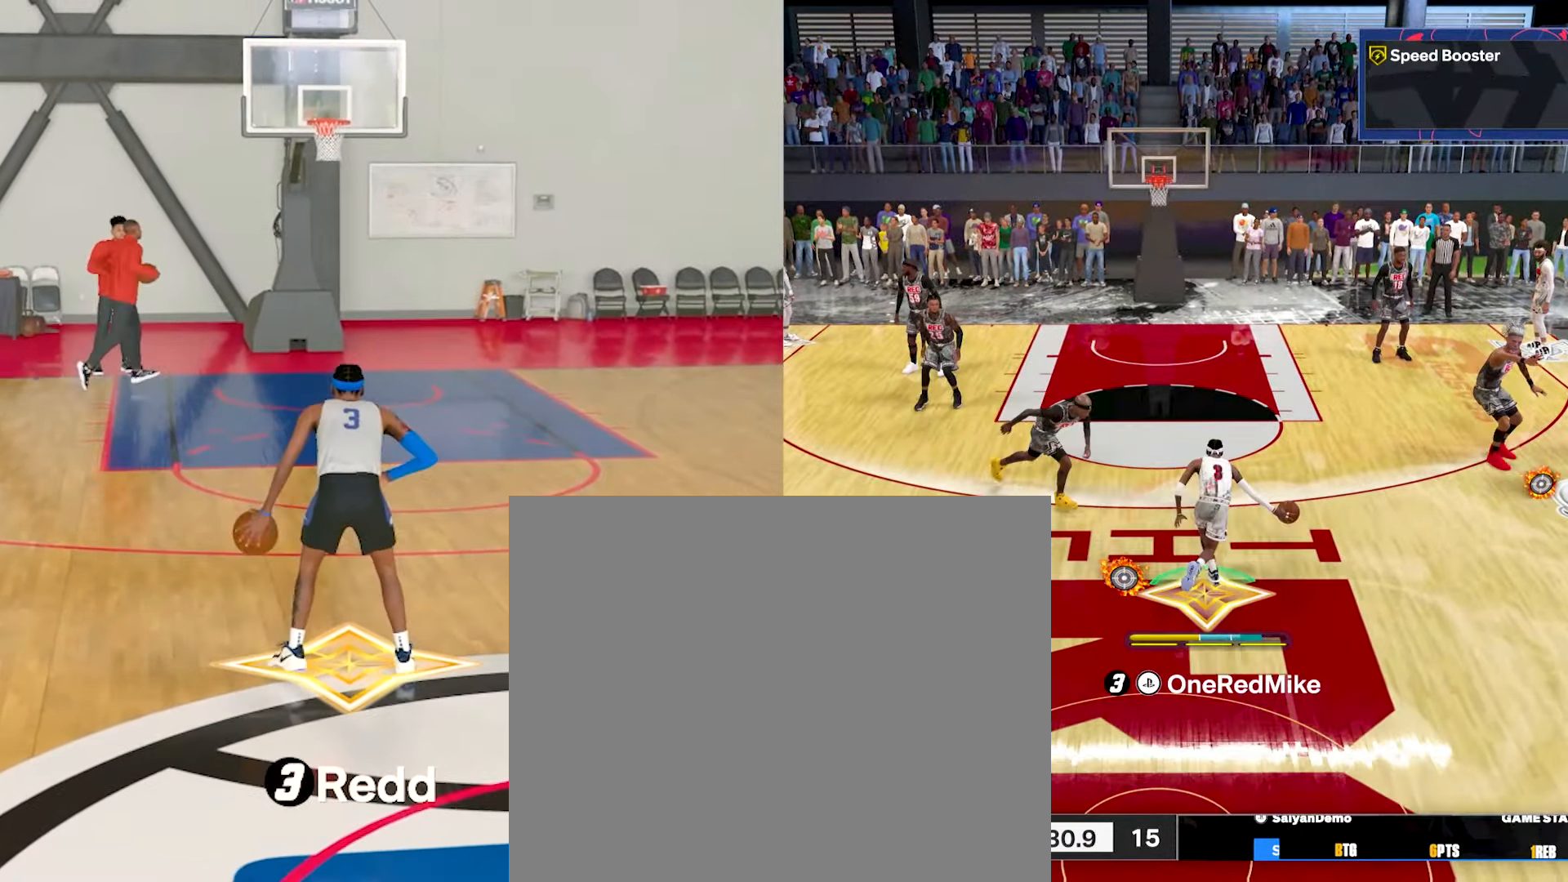
{"buttons": [], "left_stick": "down", "right_stick": "center", "events": []}
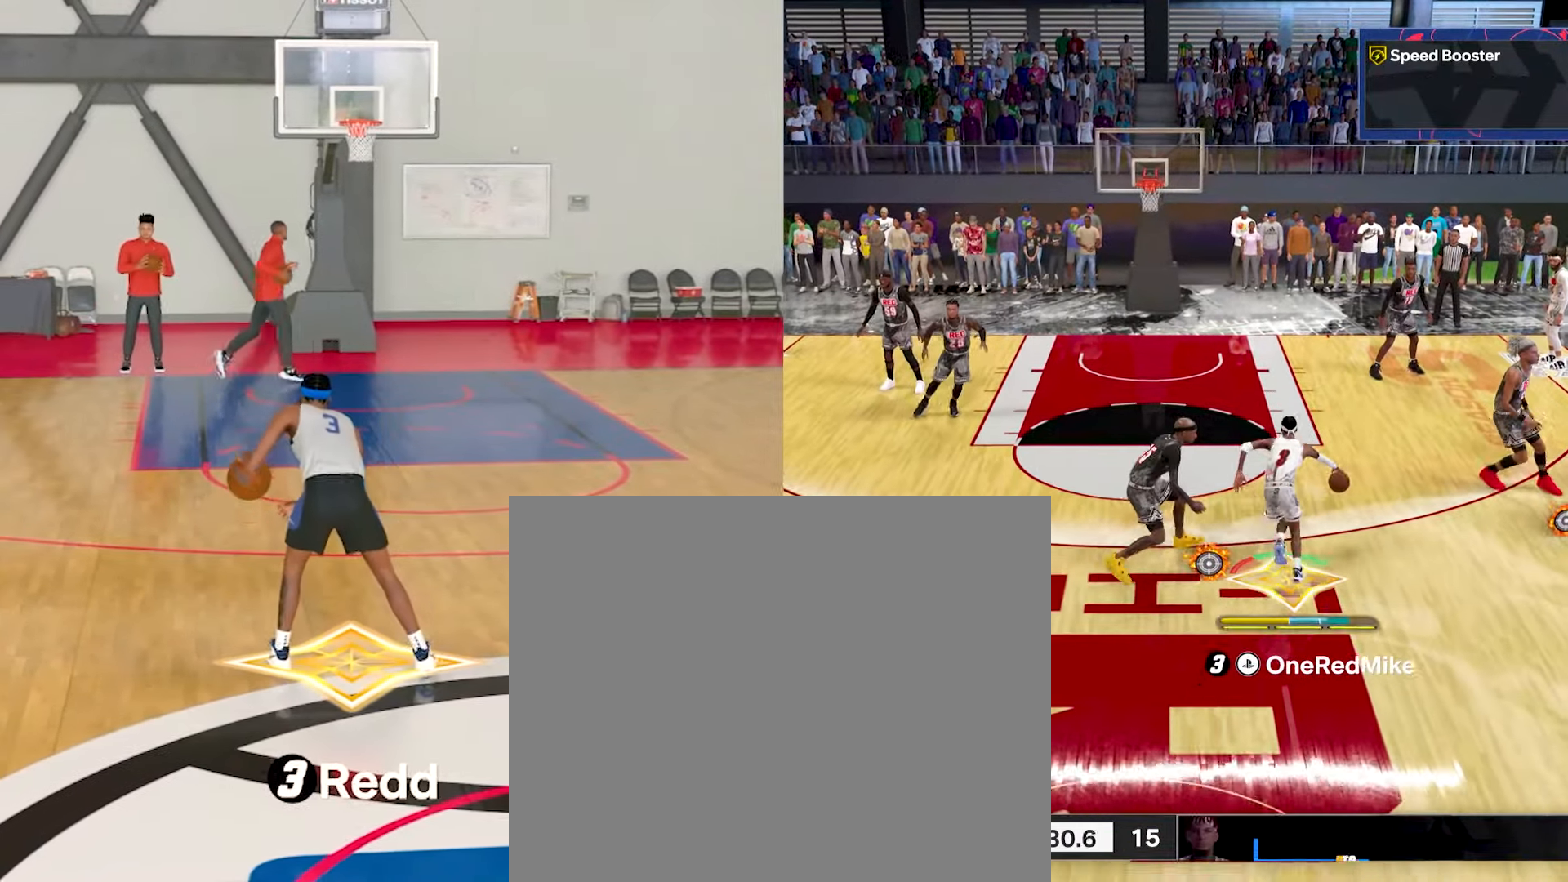
{"buttons": [], "left_stick": "down", "right_stick": "center", "events": []}
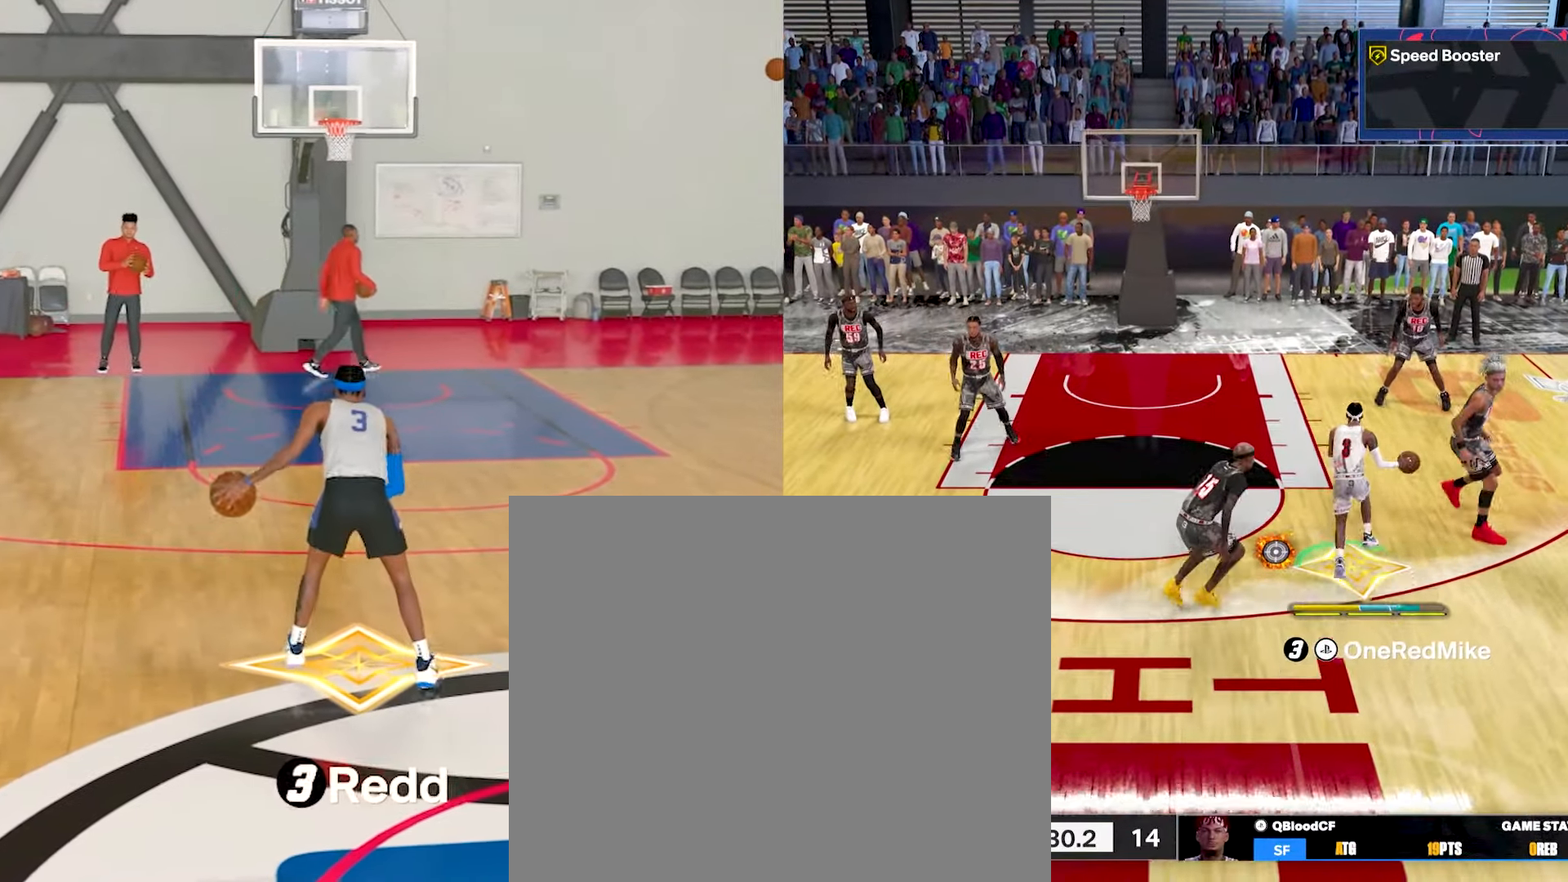
{"buttons": [], "left_stick": "center", "right_stick": "center", "events": [[17, "right_stick", "left"], [67, "left_stick", "center"], [133, "right_stick", "center"]]}
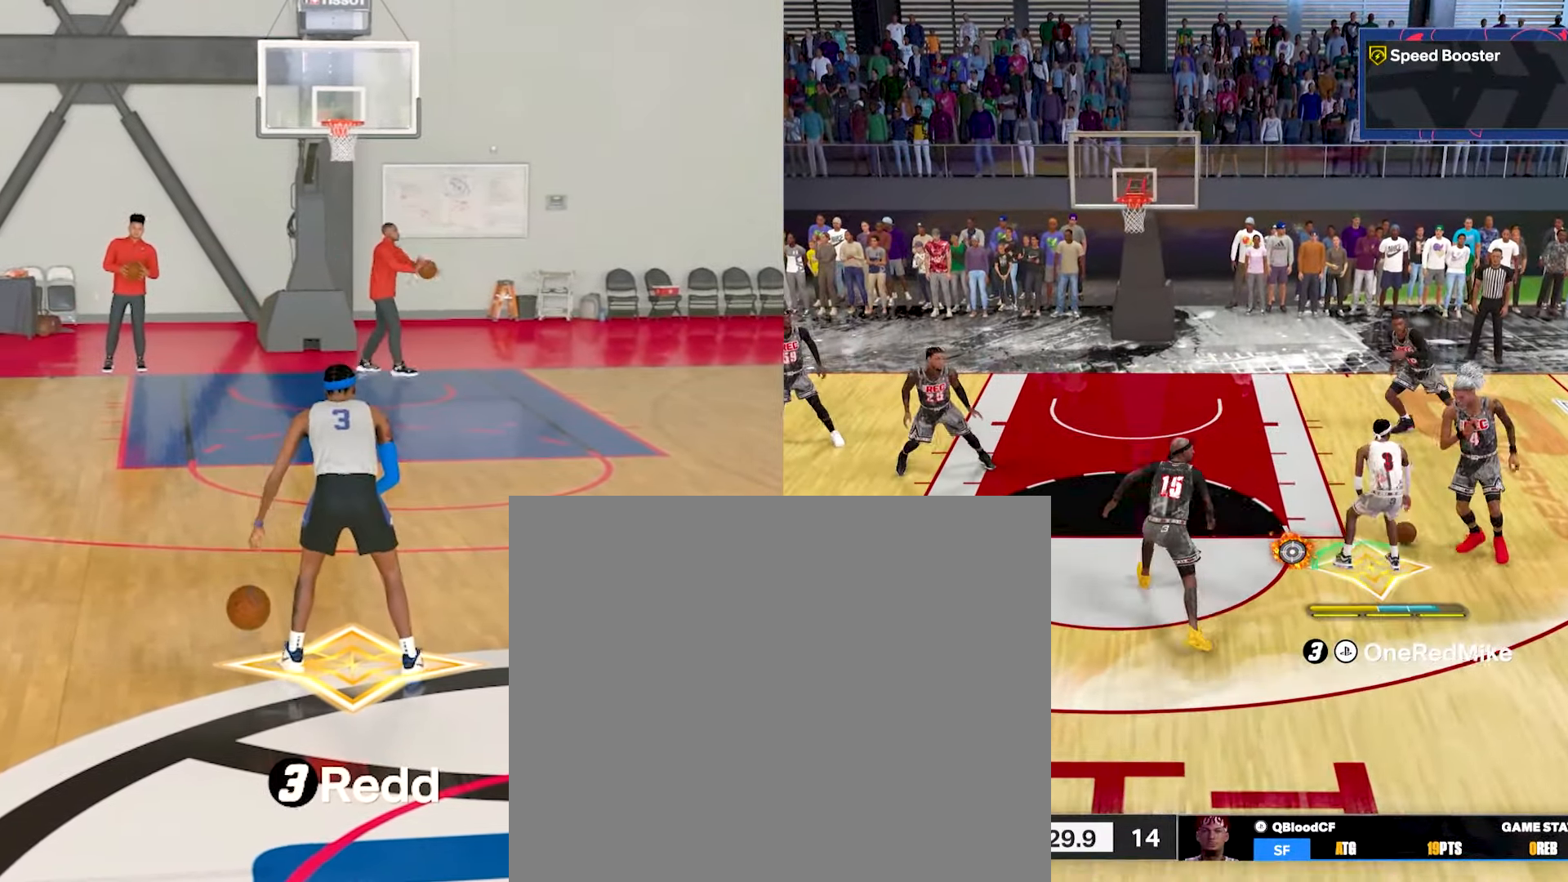
{"buttons": [], "left_stick": "center", "right_stick": "center", "events": []}
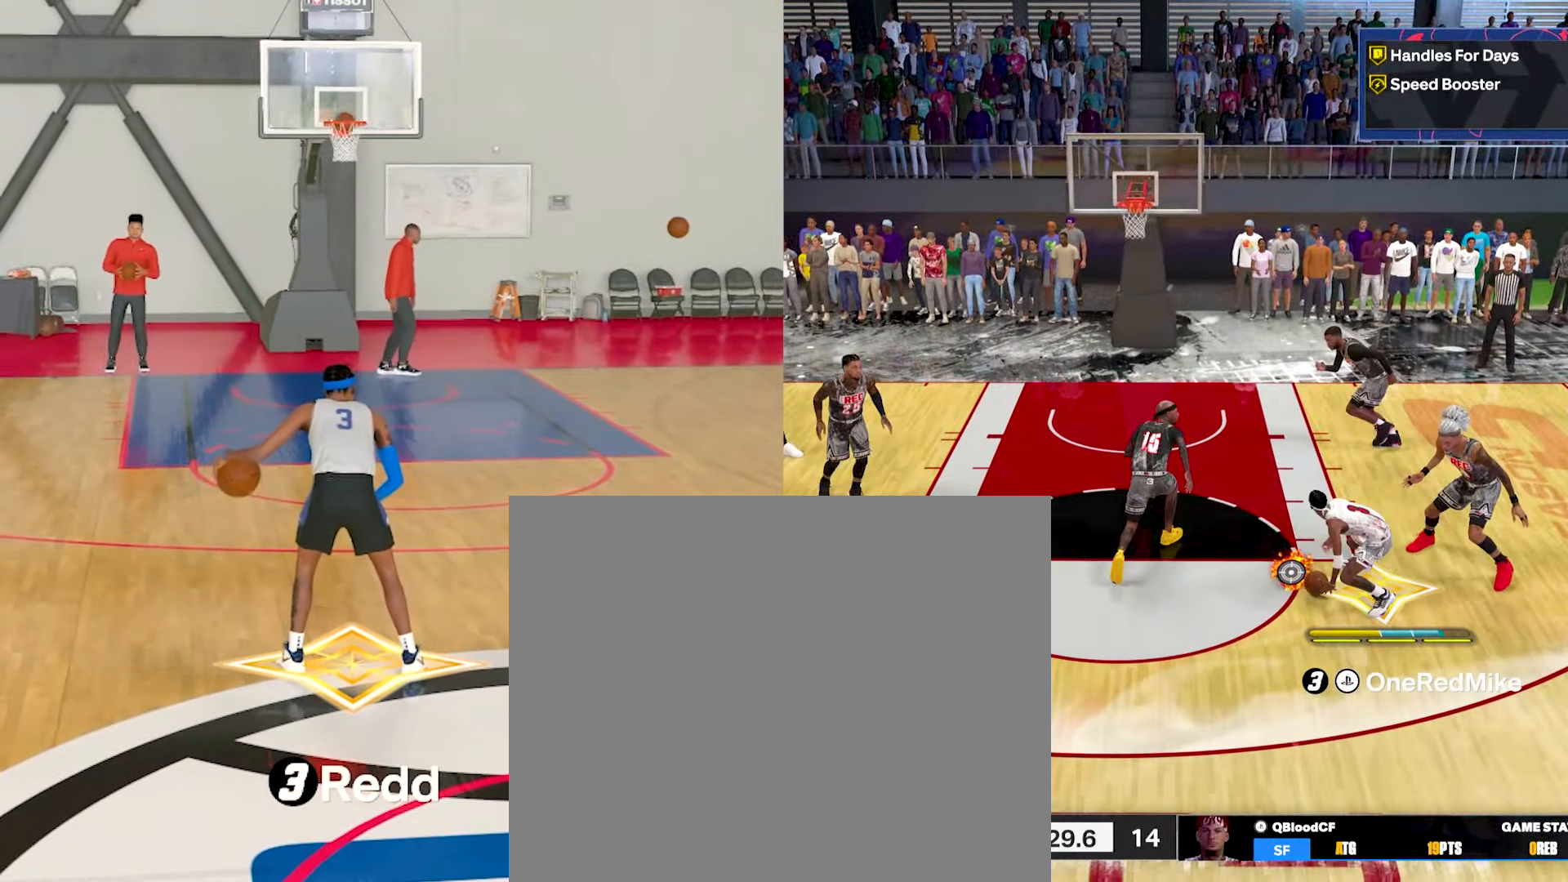
{"buttons": [], "left_stick": "center", "right_stick": "center", "events": [[83, "left_stick", "left"], [417, "left_stick", "center"]]}
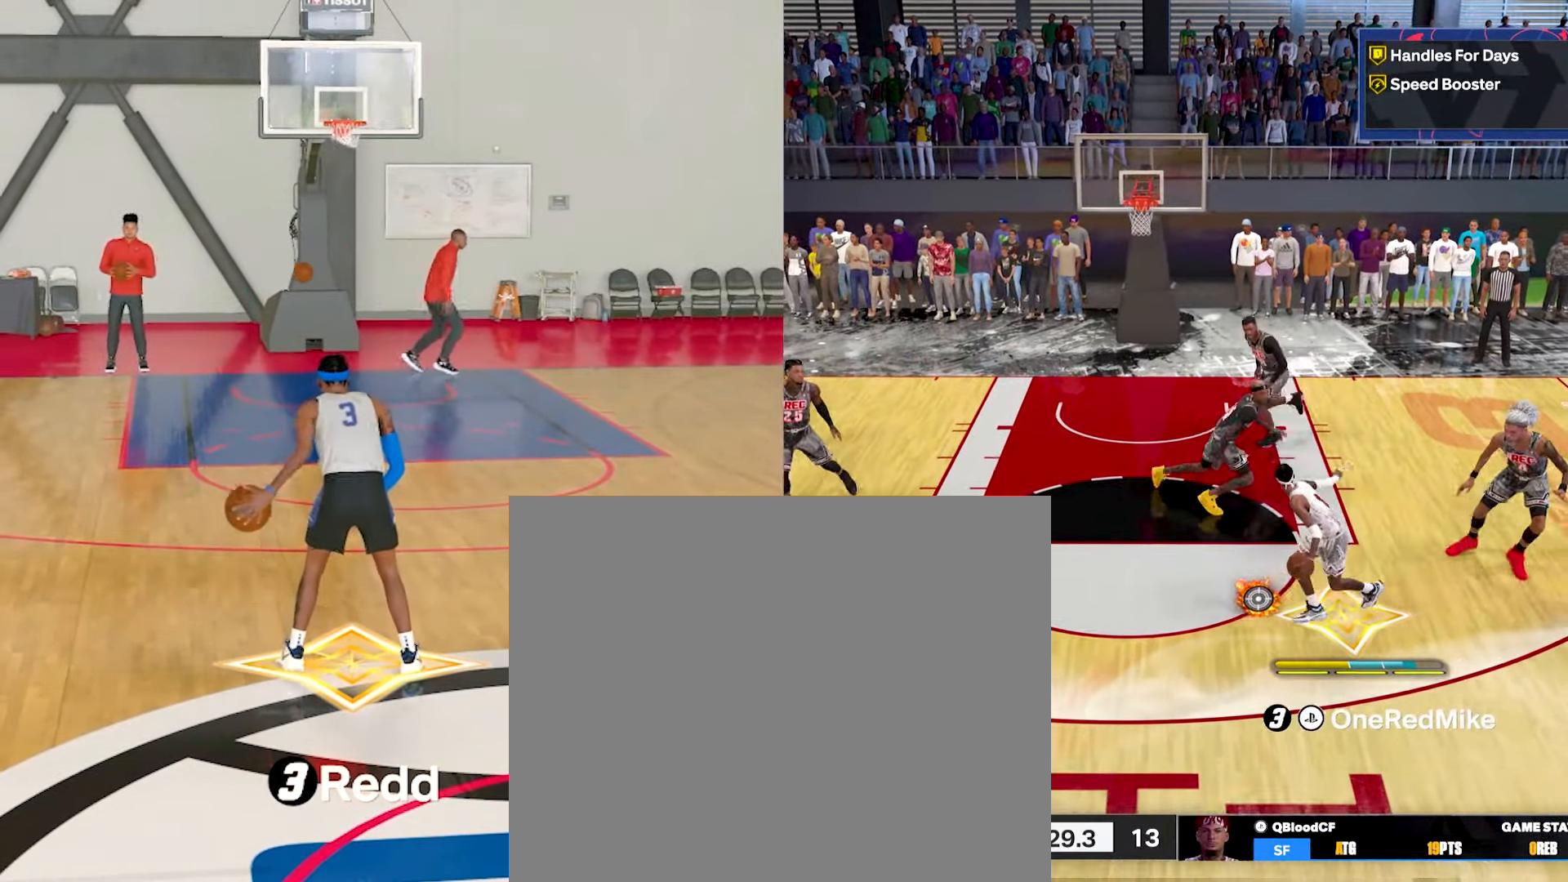
{"buttons": [], "left_stick": "center", "right_stick": "center", "events": [[217, "R2", "down"], [467, "R2", "up"]]}
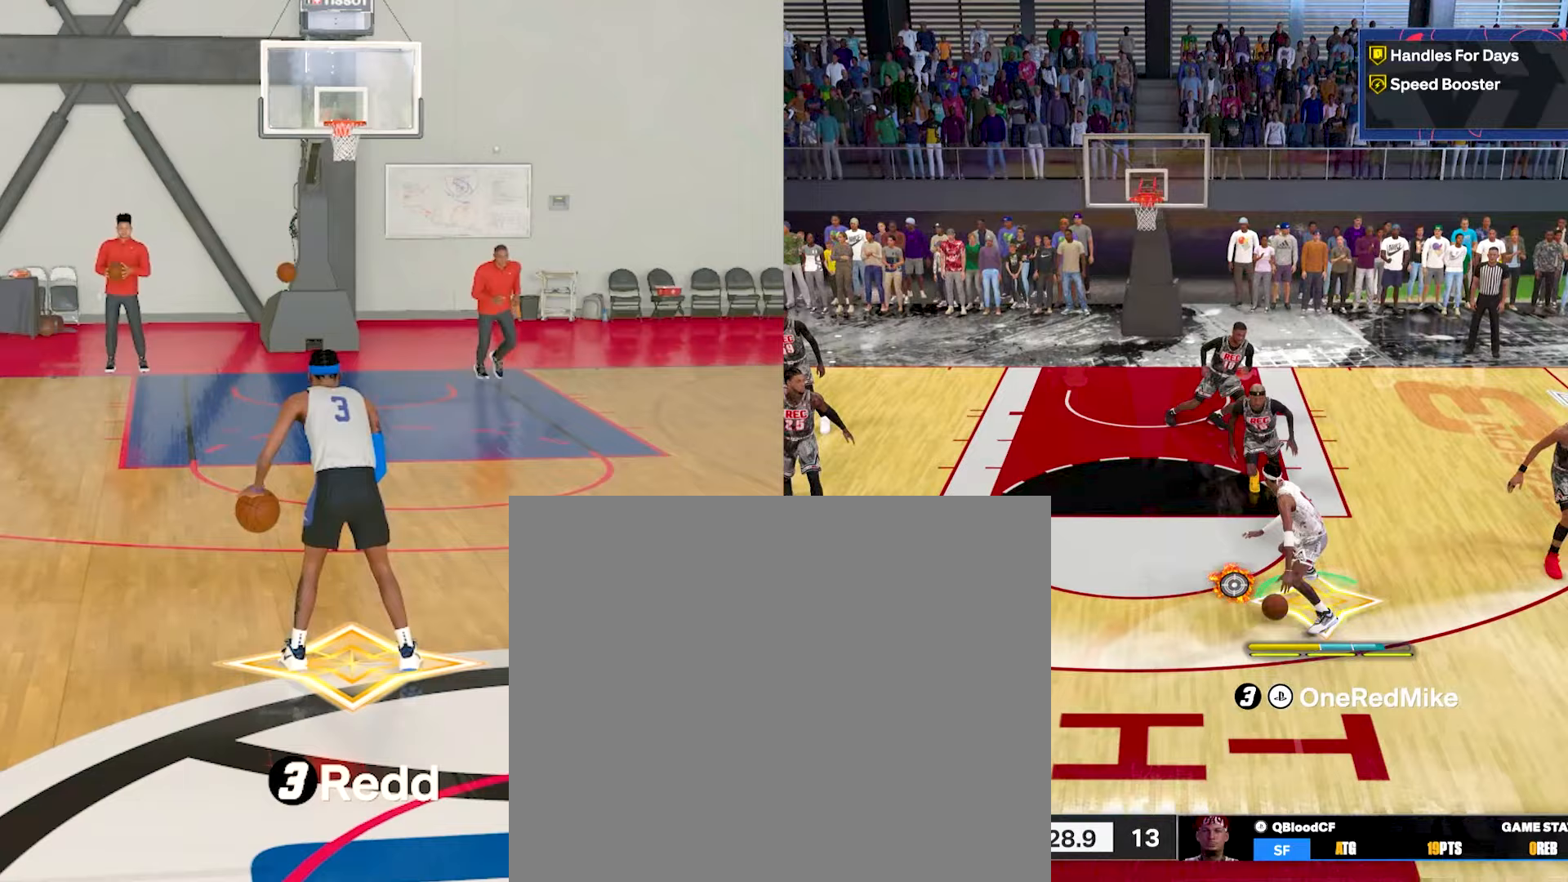
{"buttons": [], "left_stick": "down", "right_stick": "center", "events": [[33, "left_stick", "down"]]}
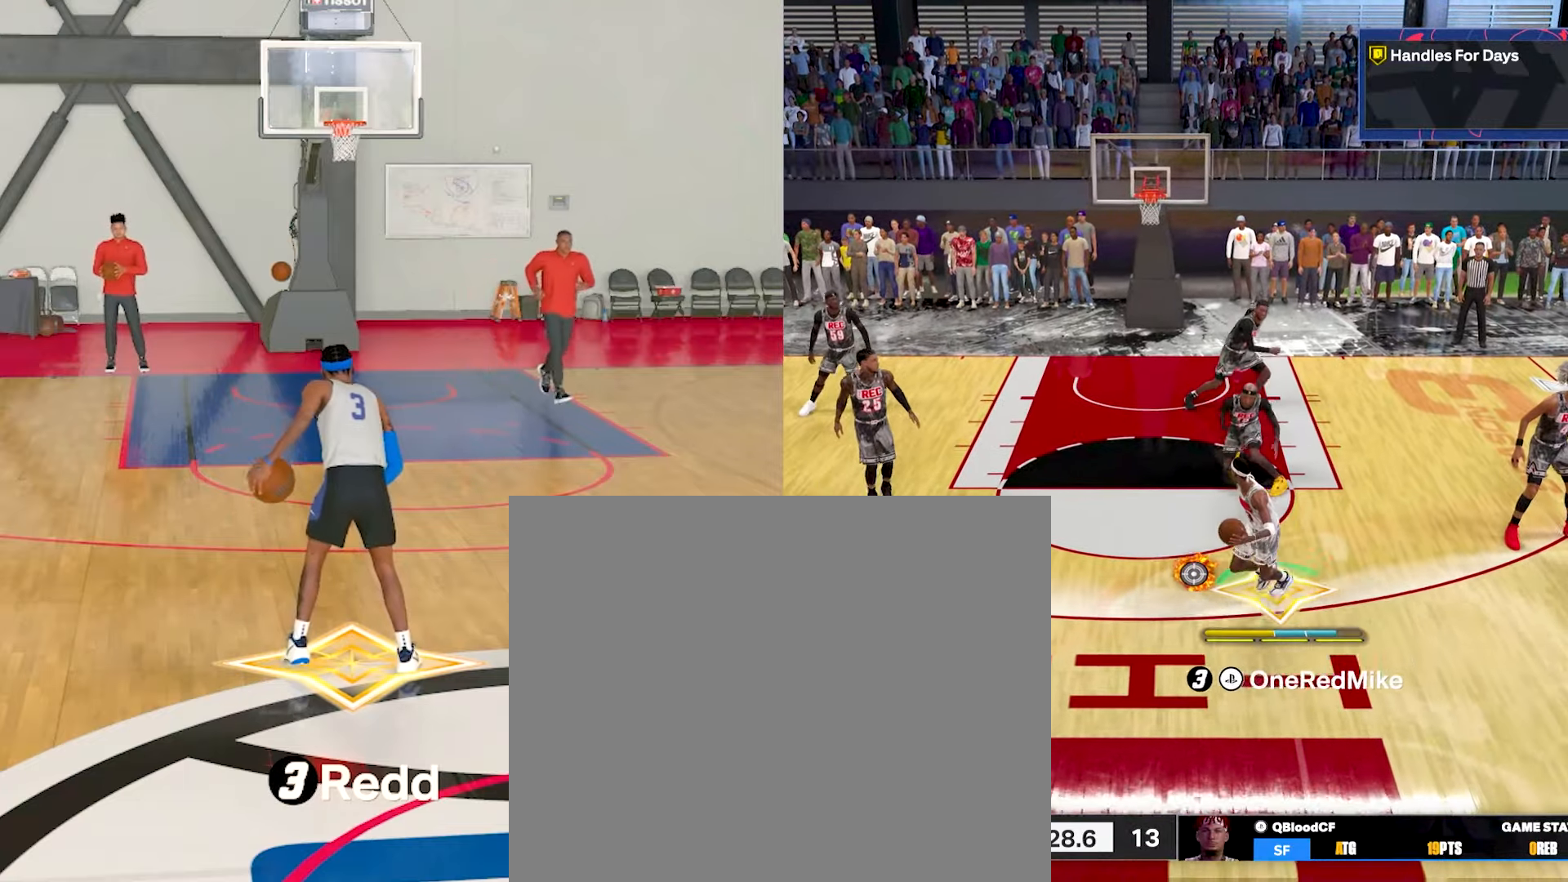
{"buttons": [], "left_stick": "center", "right_stick": "center", "events": [[433, "left_stick", "center"]]}